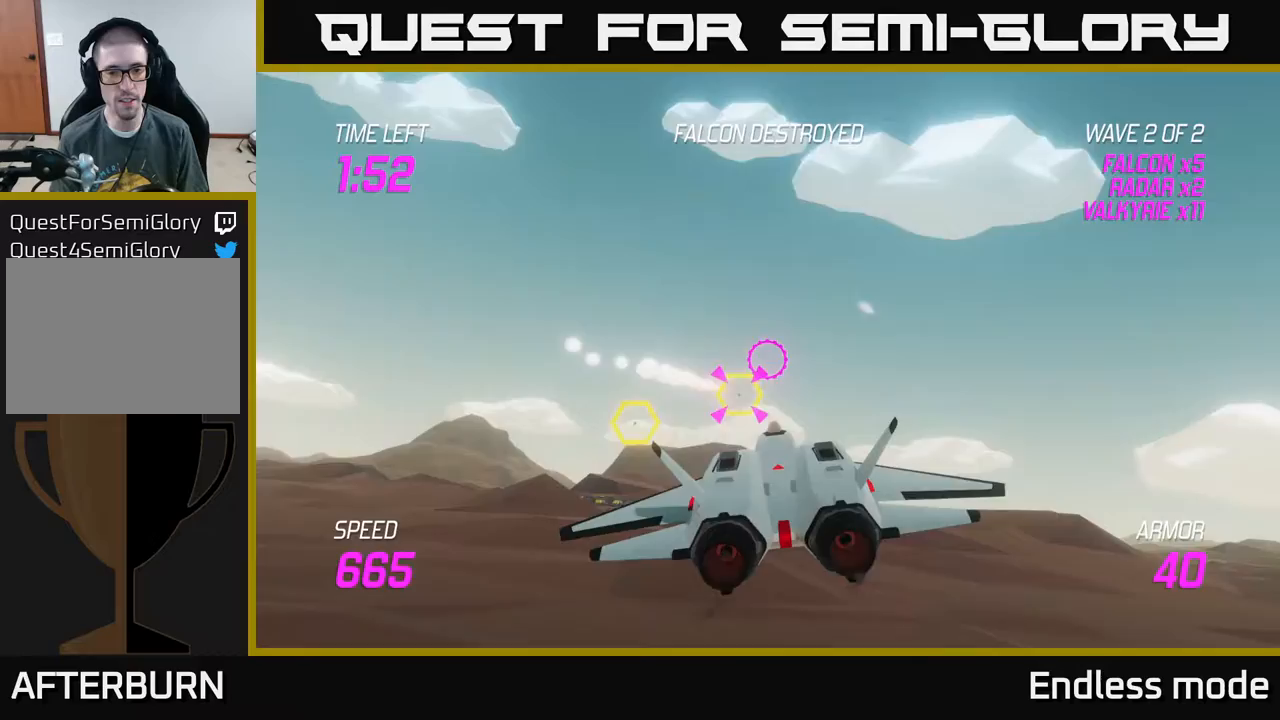
Gameplay with a controller (Xbox layout); each line is a JSON object with the inputs held at the frame after it. "events" lists button and stick changes between this image and that frame as [ms after this image, input, new state], when the widget could be followed in between. Not read: right_stick.
{"buttons": ["L2"], "left_stick": "left", "events": [[50, "R2", "down"], [117, "left_stick", "left"], [167, "left_stick", "down-left"], [183, "R2", "up"], [267, "L2", "down"], [350, "L2", "up"], [417, "left_stick", "left"], [433, "L2", "down"]]}
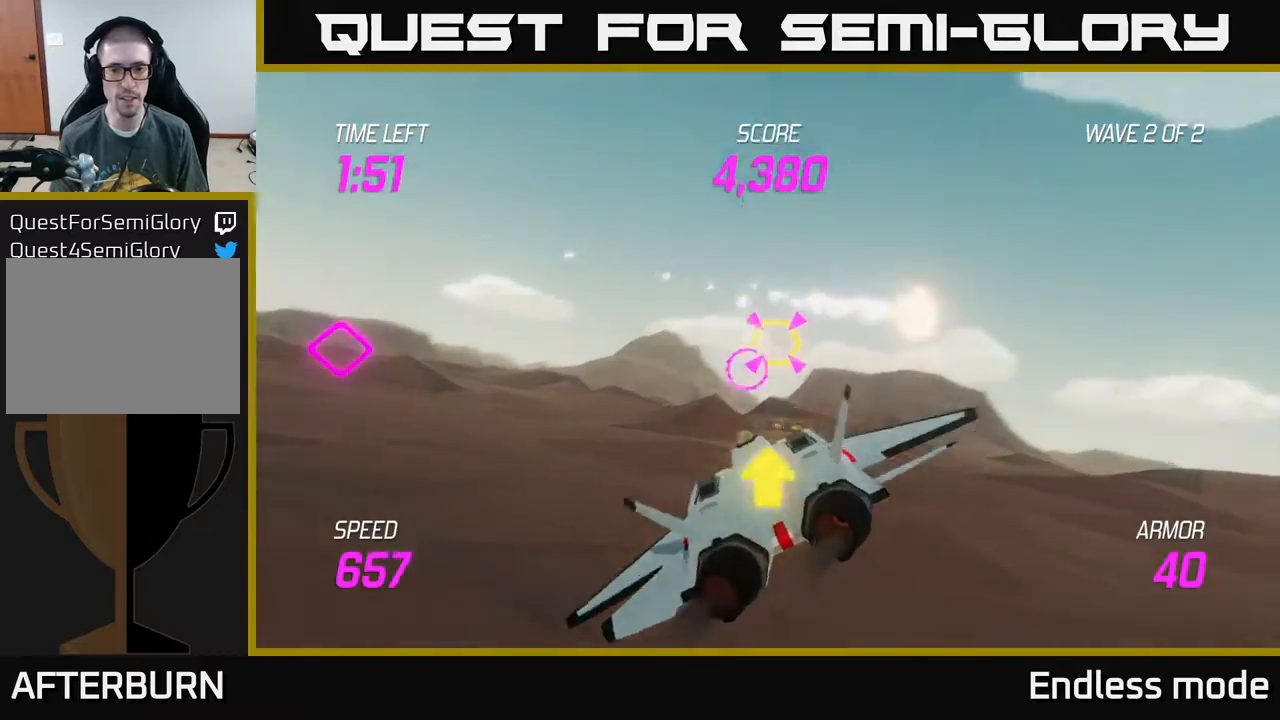
{"buttons": ["R2"], "left_stick": "up-right", "events": [[150, "left_stick", "up-right"], [433, "R2", "down"], [467, "L2", "up"]]}
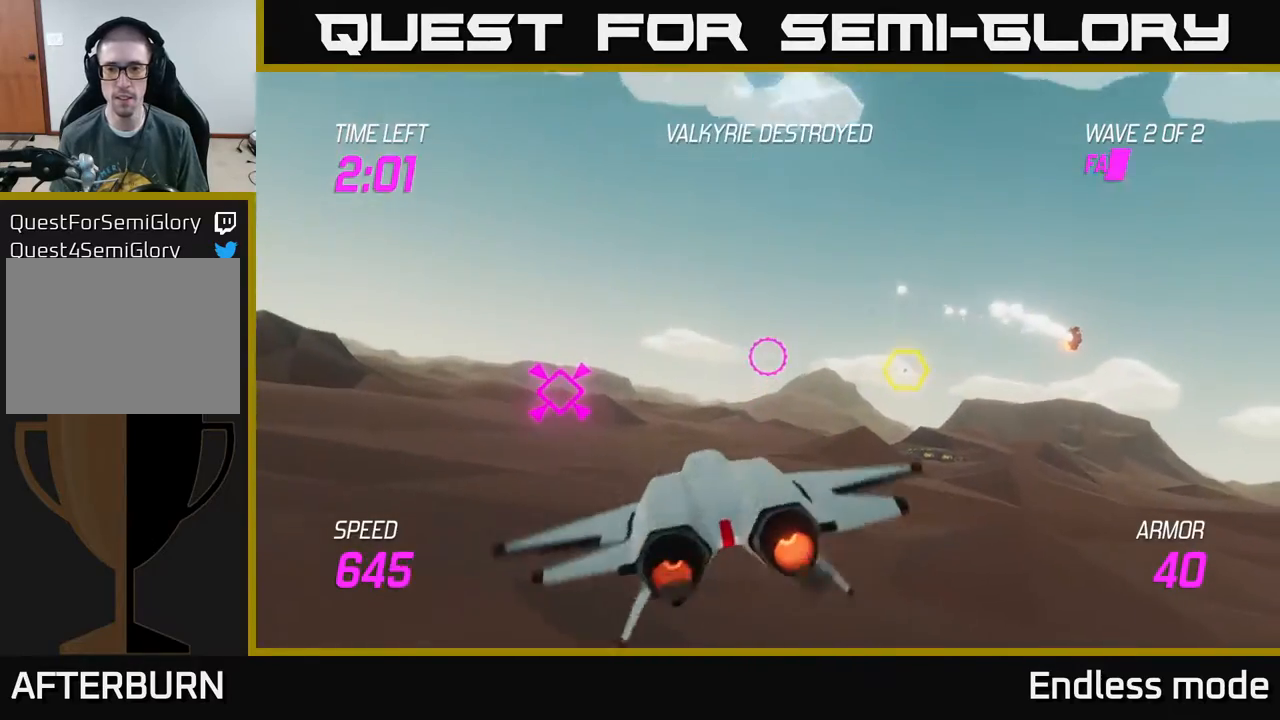
{"buttons": [], "left_stick": "center", "events": [[100, "R2", "up"], [167, "R2", "down"], [283, "R2", "up"], [300, "left_stick", "center"], [350, "left_stick", "down-left"], [367, "R2", "down"], [500, "R2", "up"], [500, "left_stick", "center"]]}
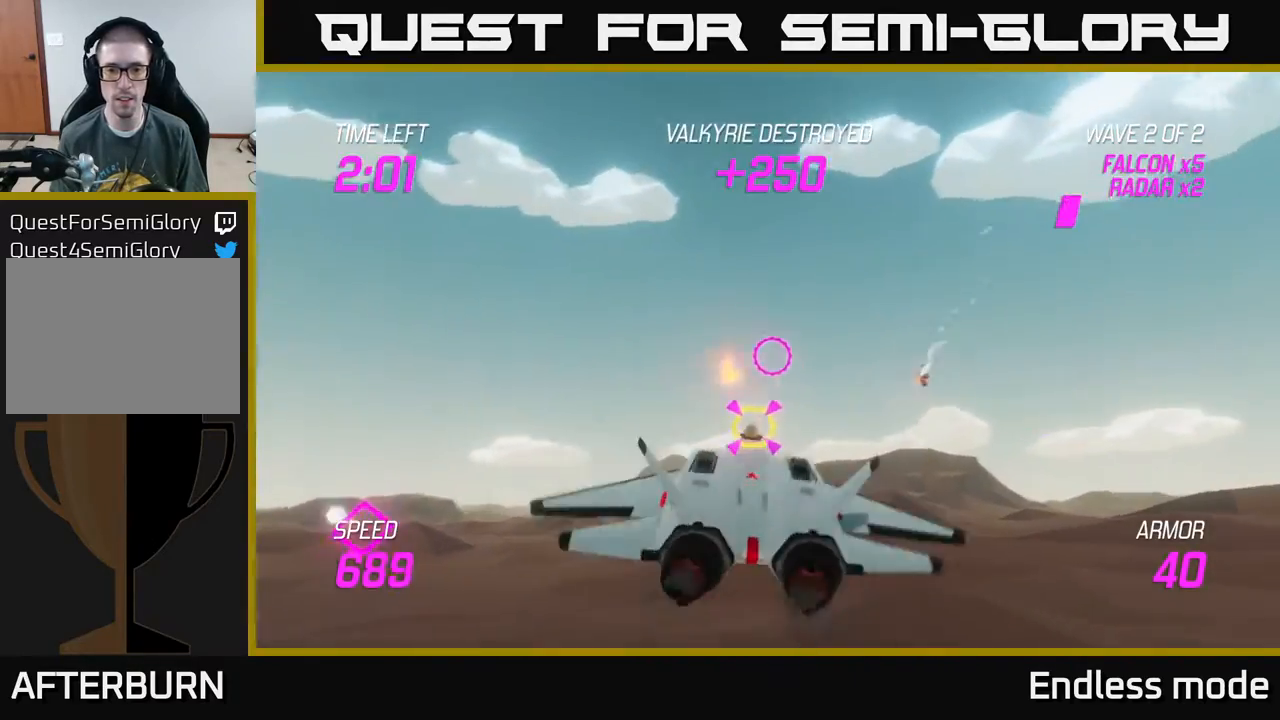
{"buttons": [], "left_stick": "left", "events": [[50, "R2", "down"], [133, "left_stick", "down-left"], [183, "R2", "up"], [233, "L2", "down"], [267, "R2", "down"], [333, "L2", "up"], [333, "R2", "up"], [367, "left_stick", "left"], [400, "L2", "down"], [467, "L2", "up"]]}
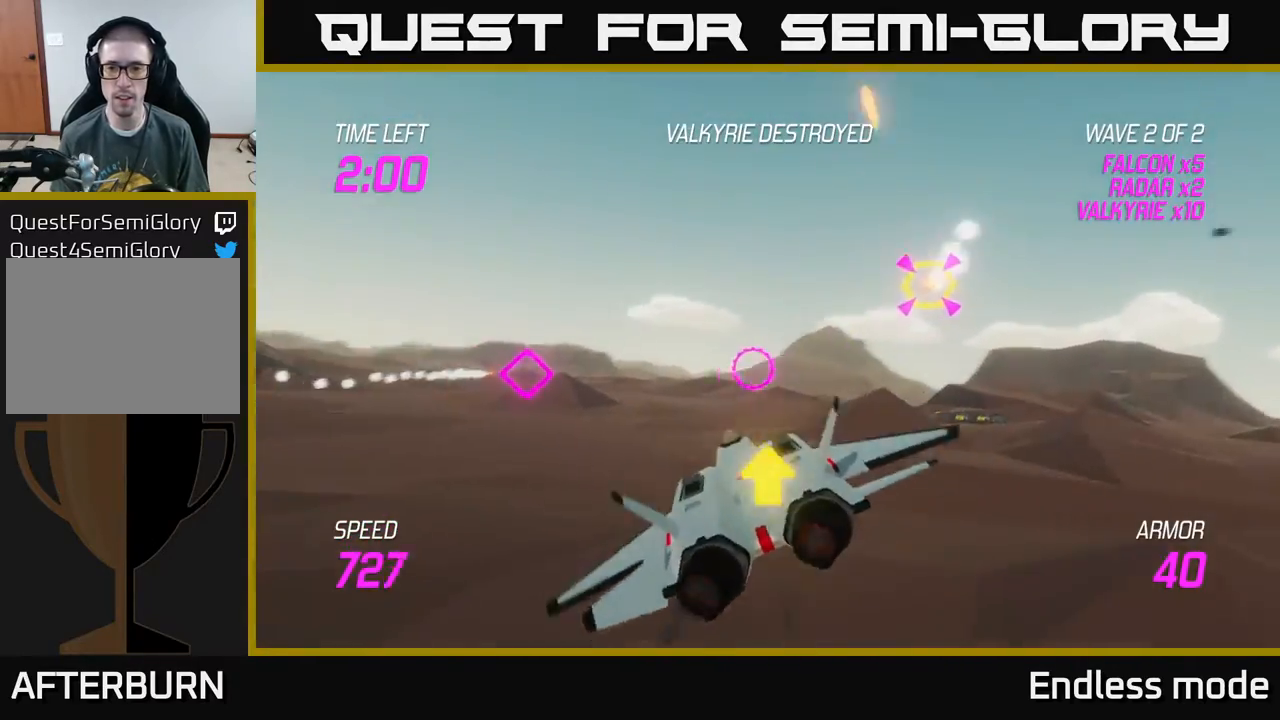
{"buttons": ["L2"], "left_stick": "up-right", "events": [[17, "L2", "down"], [50, "left_stick", "up-left"], [133, "L2", "up"], [217, "L2", "down"], [333, "L2", "up"], [367, "left_stick", "up-right"], [417, "L2", "down"]]}
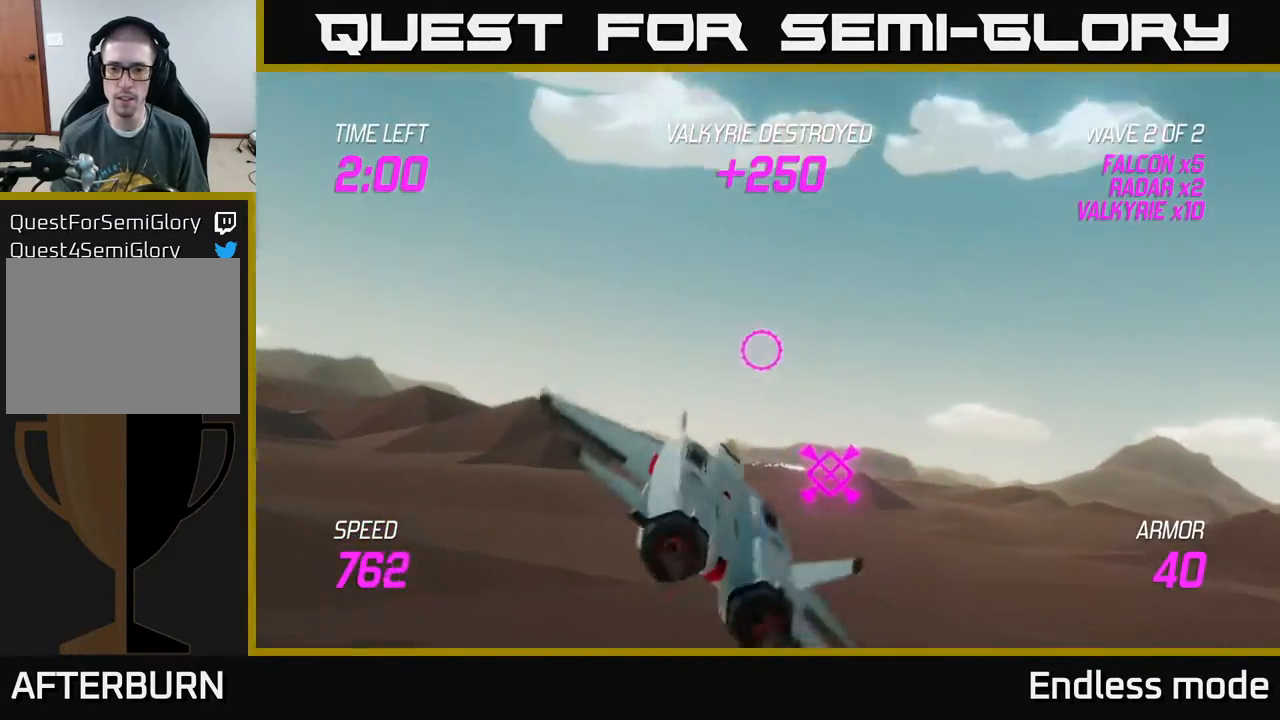
{"buttons": ["L2"], "left_stick": "down-left", "events": [[117, "left_stick", "down-right"], [250, "left_stick", "down"], [350, "left_stick", "down-left"]]}
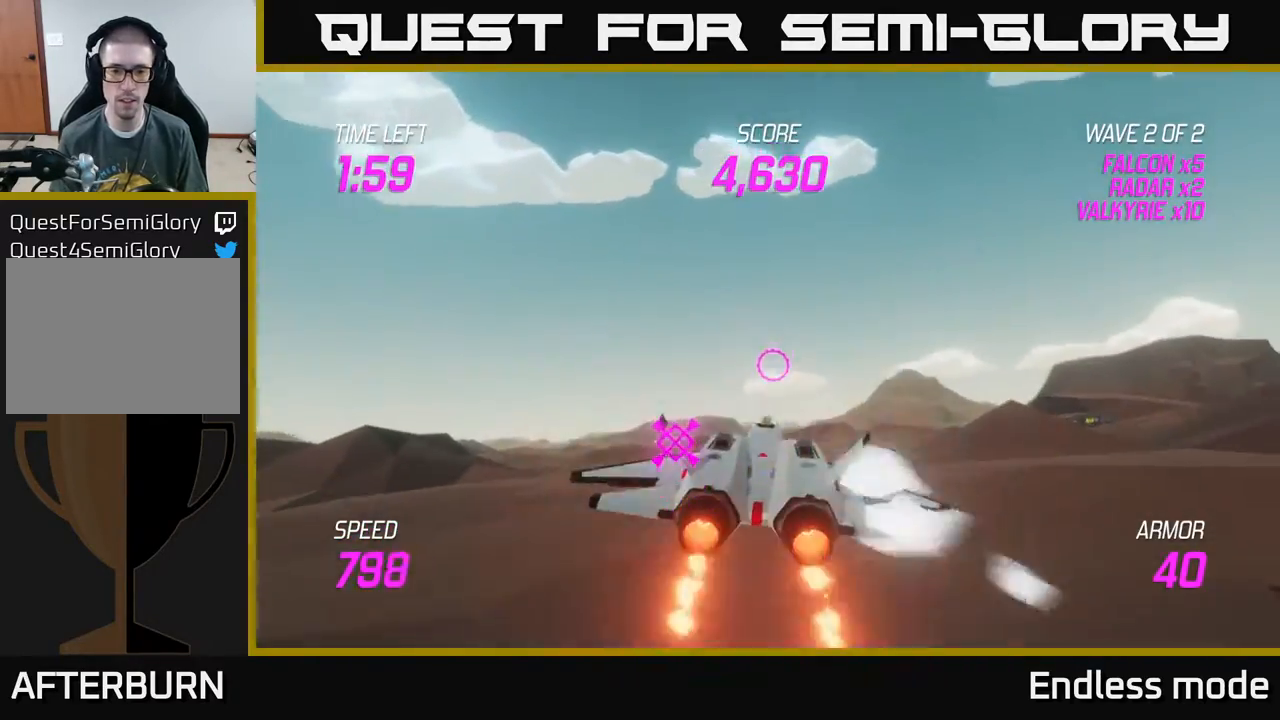
{"buttons": ["L2"], "left_stick": "right", "events": [[50, "left_stick", "center"], [317, "left_stick", "left"], [383, "left_stick", "center"], [467, "left_stick", "right"]]}
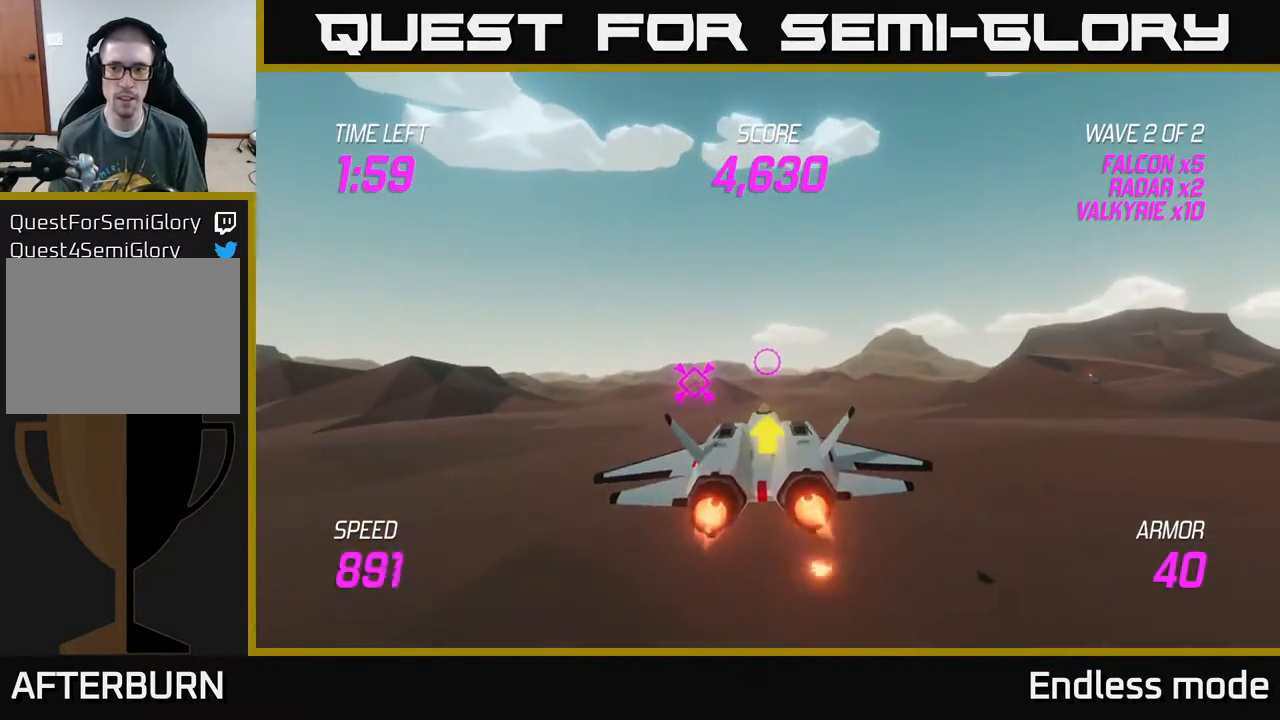
{"buttons": [], "left_stick": "up-right", "events": [[83, "L2", "up"], [167, "left_stick", "up-right"]]}
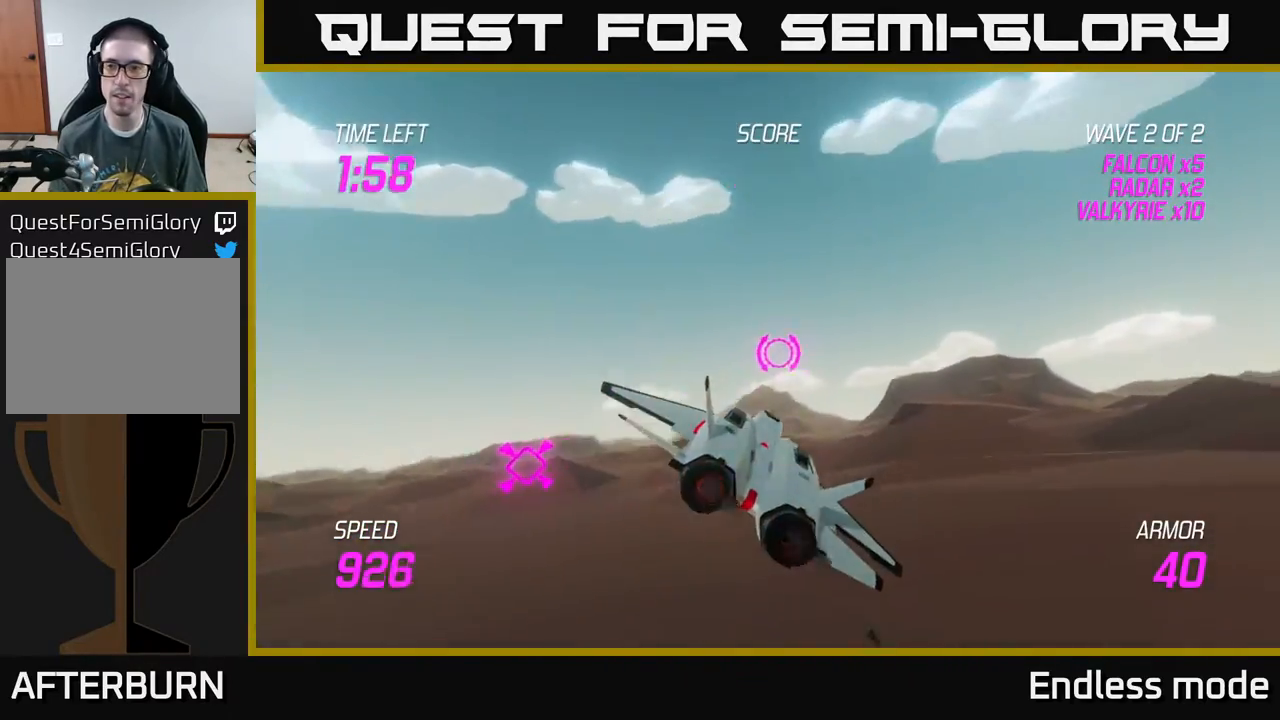
{"buttons": [], "left_stick": "up-right", "events": []}
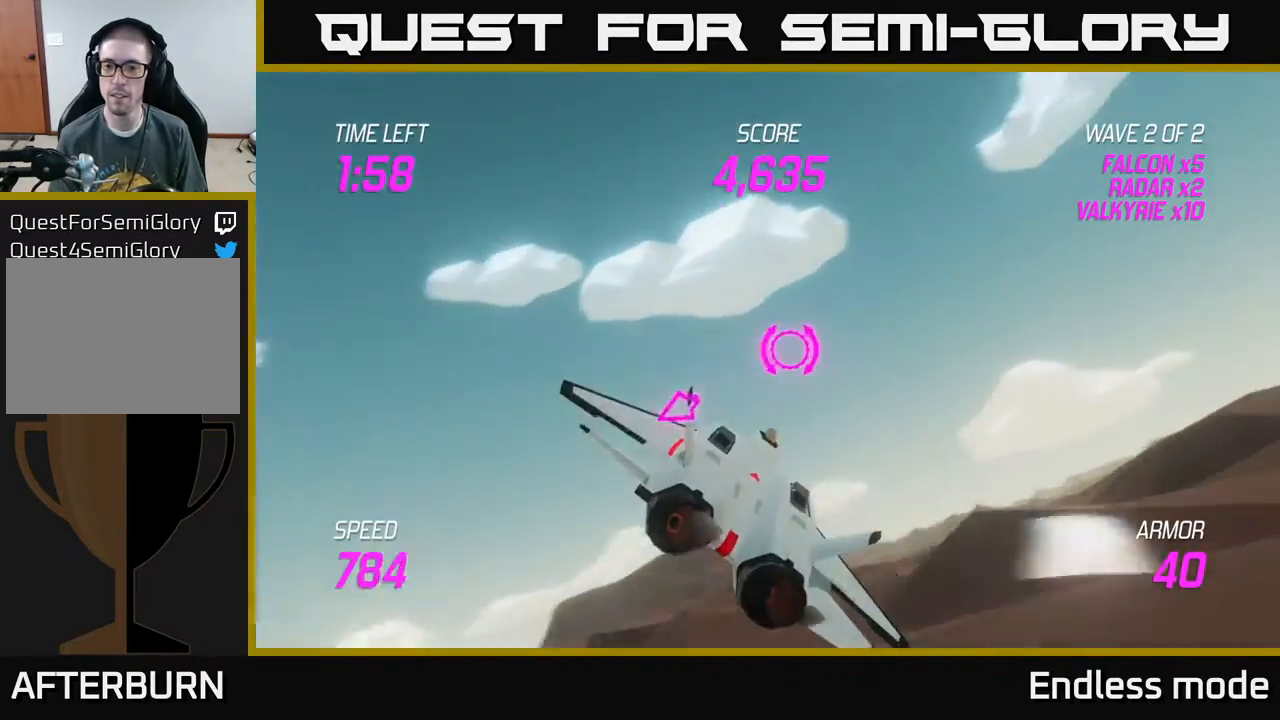
{"buttons": ["L2"], "left_stick": "up-right", "events": [[300, "L2", "down"]]}
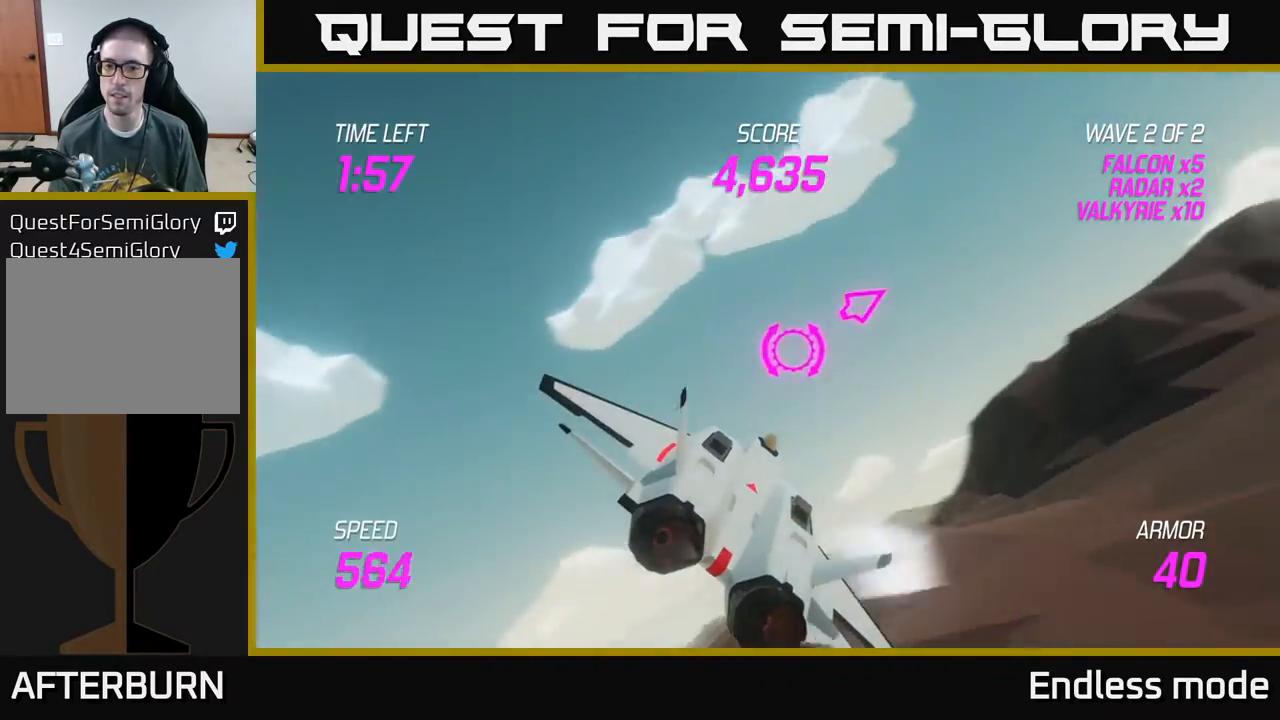
{"buttons": ["L2"], "left_stick": "right", "events": [[133, "left_stick", "right"]]}
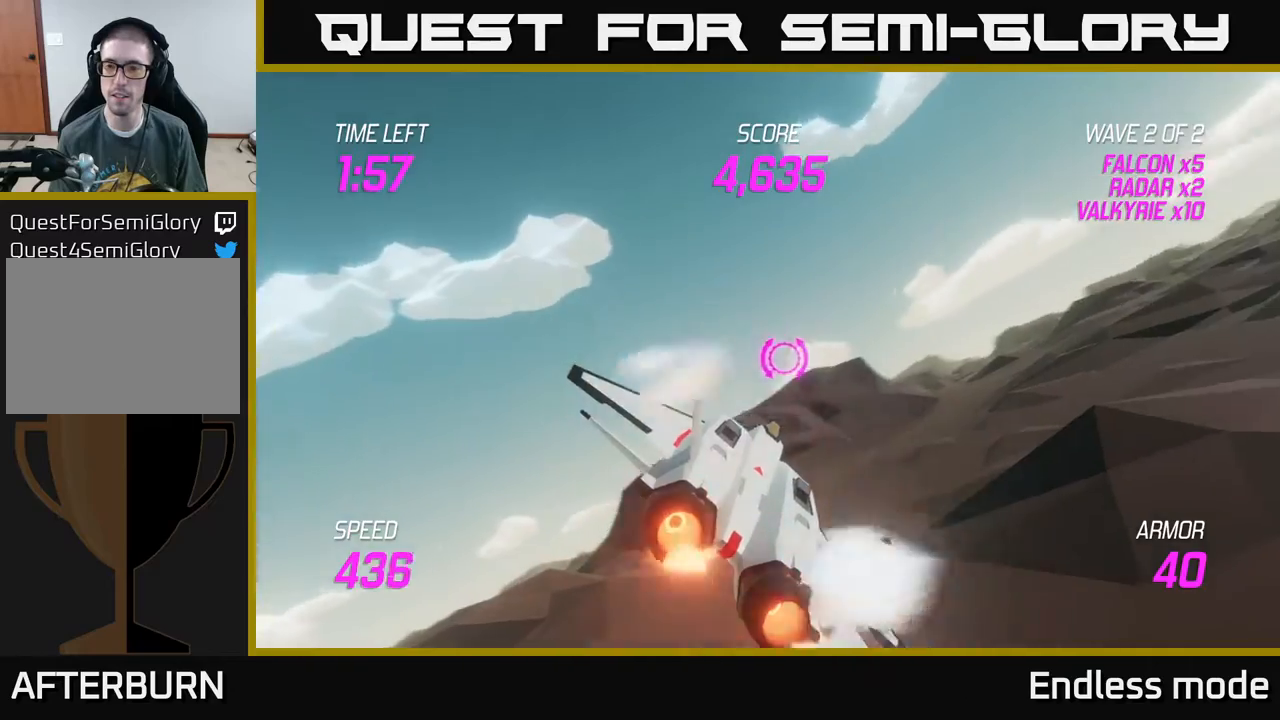
{"buttons": [], "left_stick": "right", "events": [[67, "L2", "up"]]}
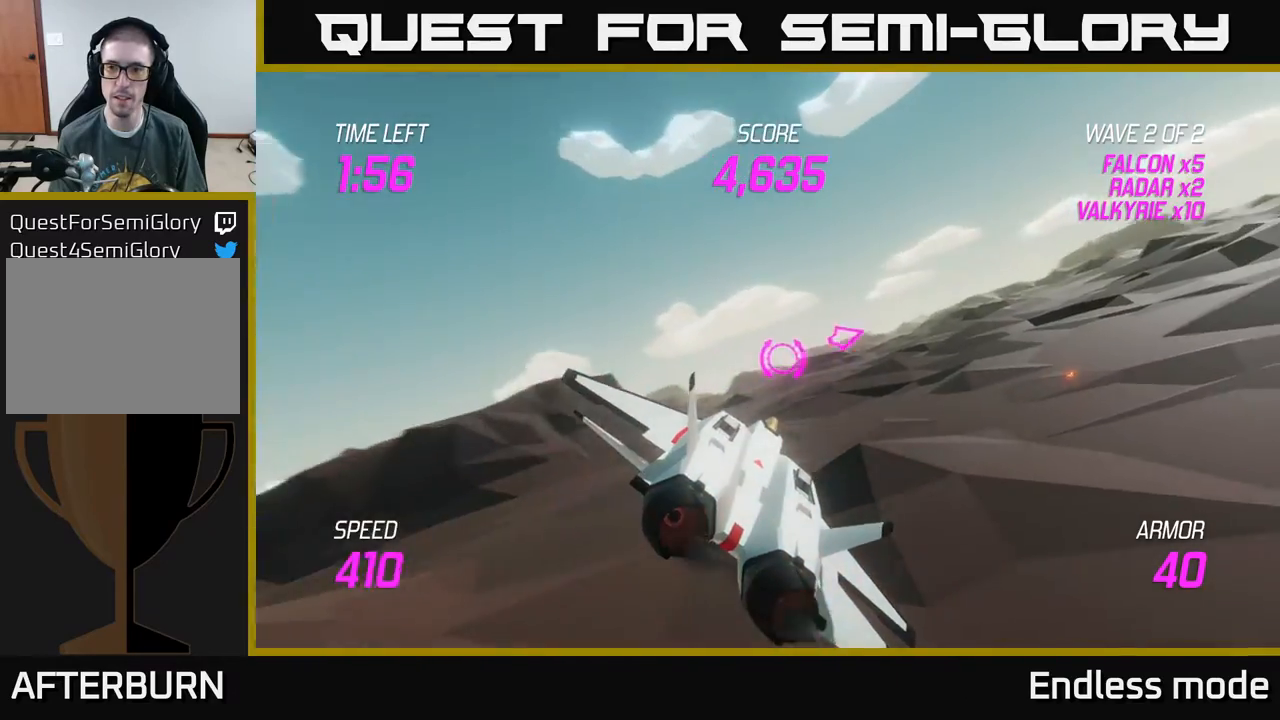
{"buttons": ["L2"], "left_stick": "right", "events": [[50, "L2", "down"]]}
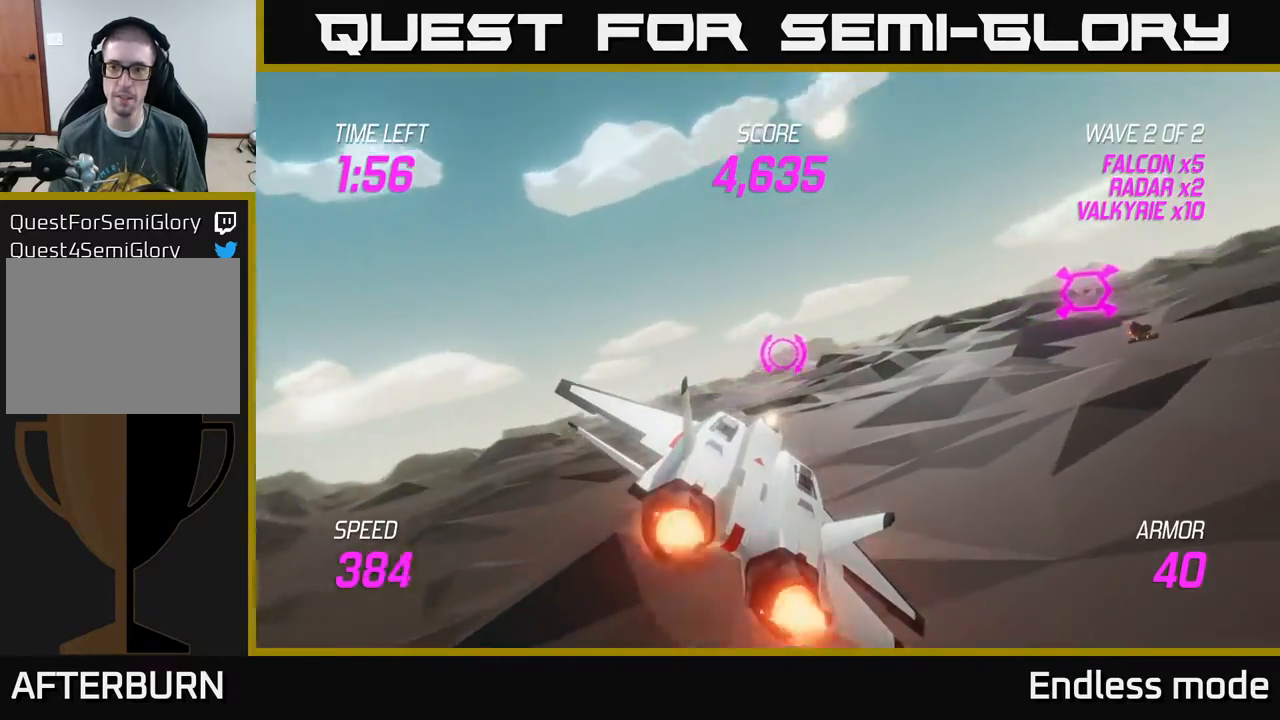
{"buttons": [], "left_stick": "right", "events": [[467, "L2", "up"]]}
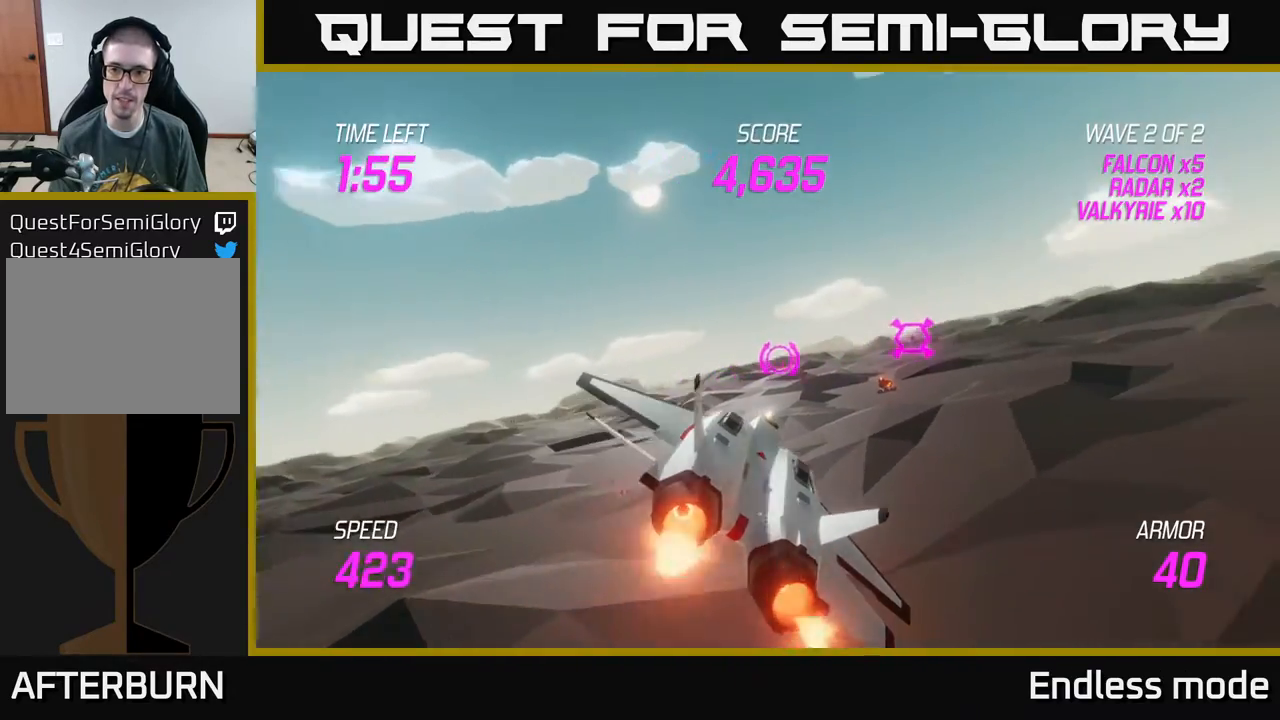
{"buttons": ["L2", "R2"], "left_stick": "right", "events": [[317, "L2", "down"], [417, "R2", "down"]]}
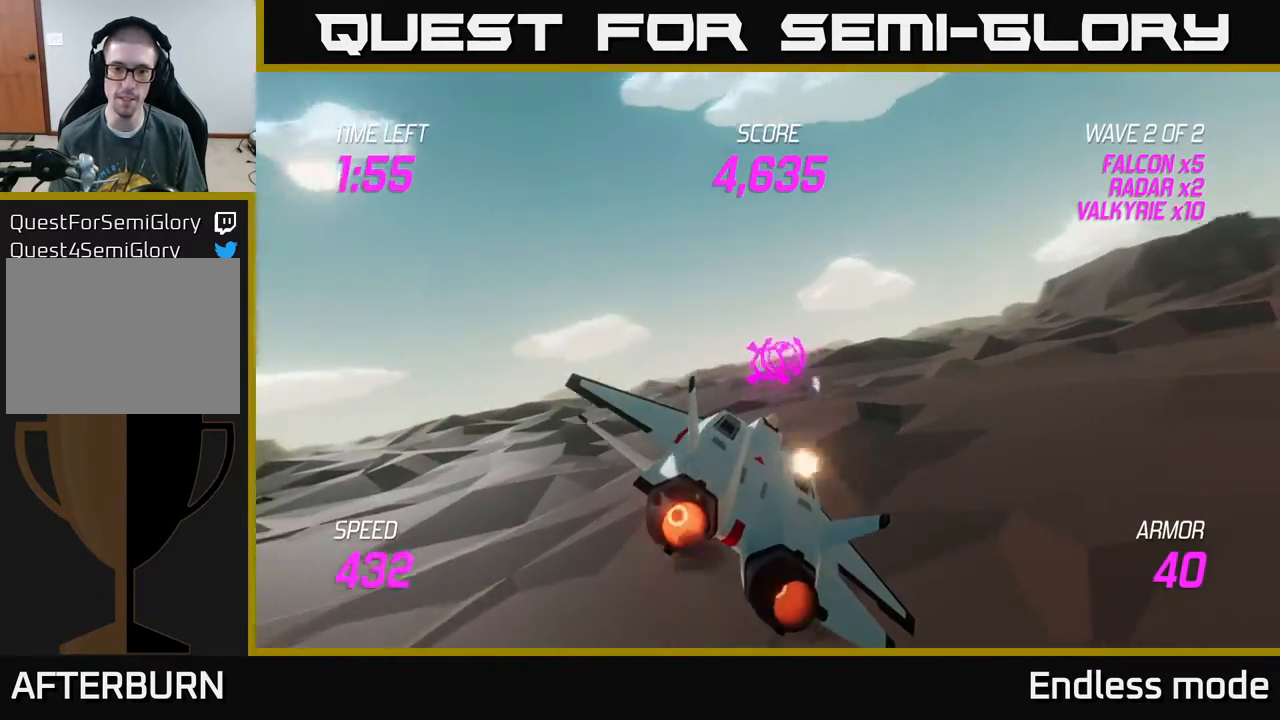
{"buttons": ["L2"], "left_stick": "up-right", "events": [[50, "R2", "up"], [83, "R2", "down"], [83, "left_stick", "up-right"], [183, "R2", "up"], [267, "R2", "down"], [400, "R2", "up"]]}
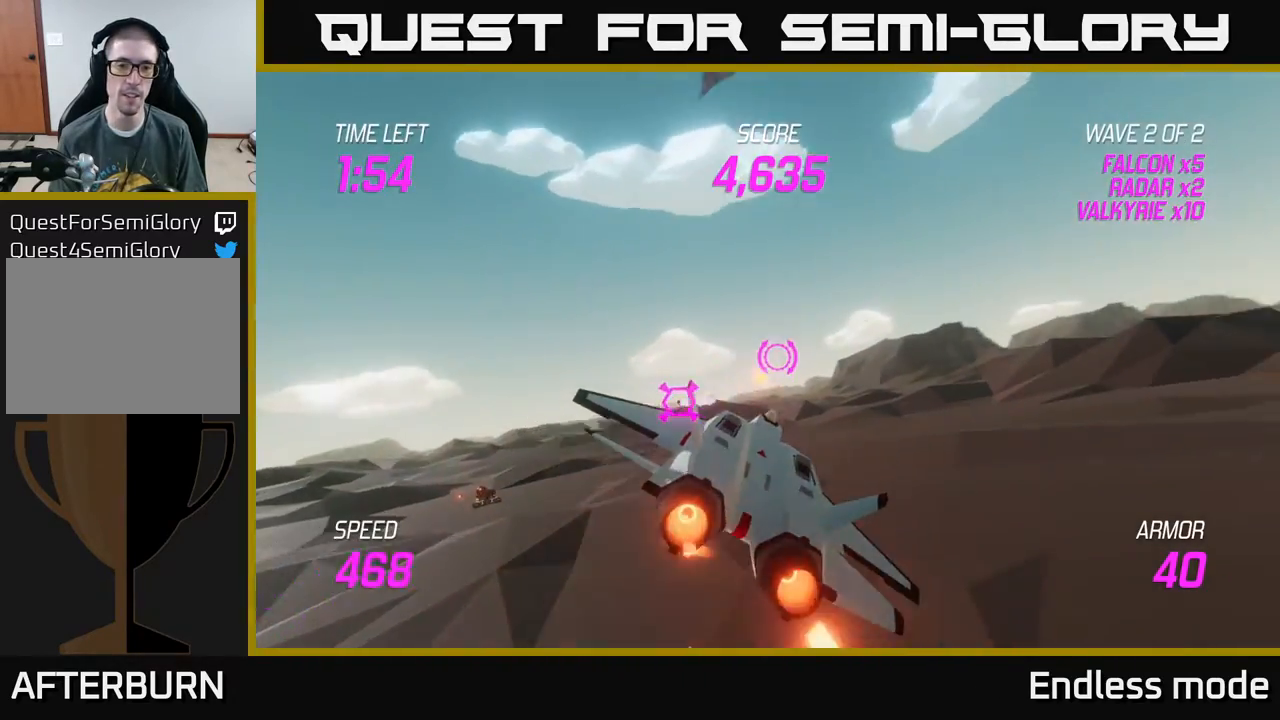
{"buttons": [], "left_stick": "left", "events": [[83, "L2", "up"], [300, "L2", "down"], [350, "left_stick", "left"], [483, "L2", "up"]]}
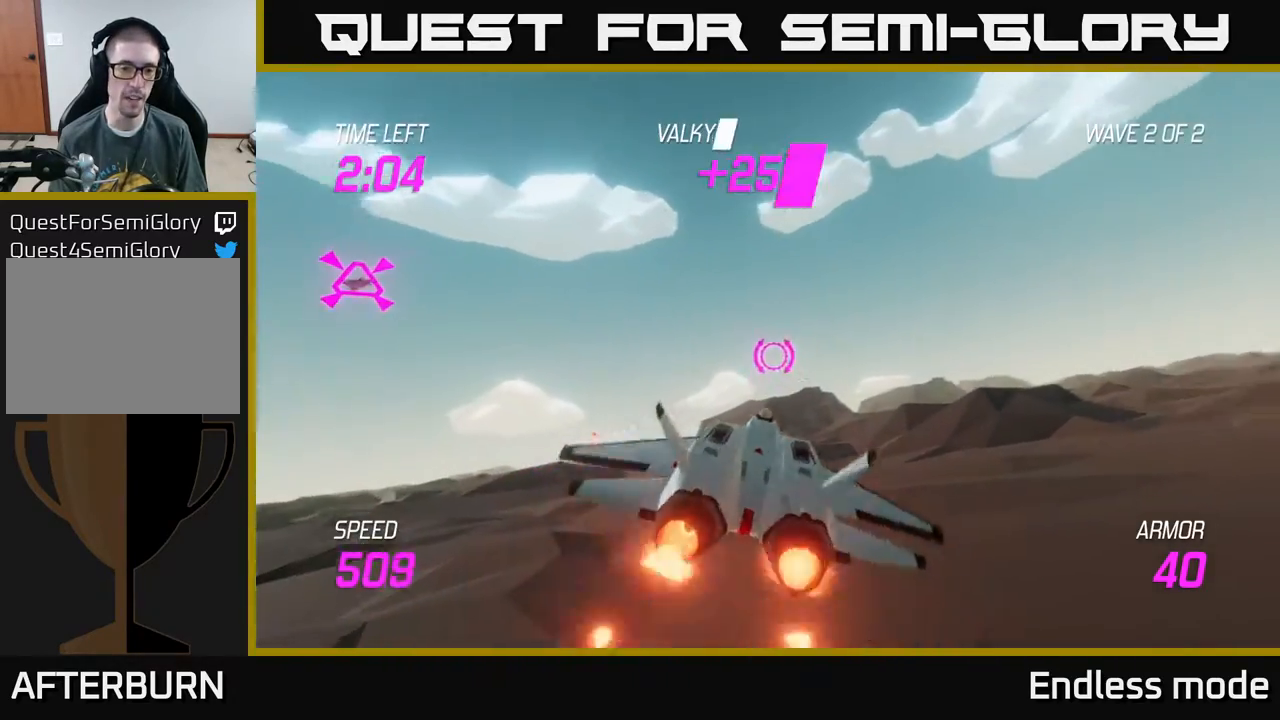
{"buttons": ["L2"], "left_stick": "left", "events": [[150, "L2", "down"], [167, "left_stick", "up-left"], [283, "left_stick", "left"], [300, "L2", "up"], [400, "L2", "down"]]}
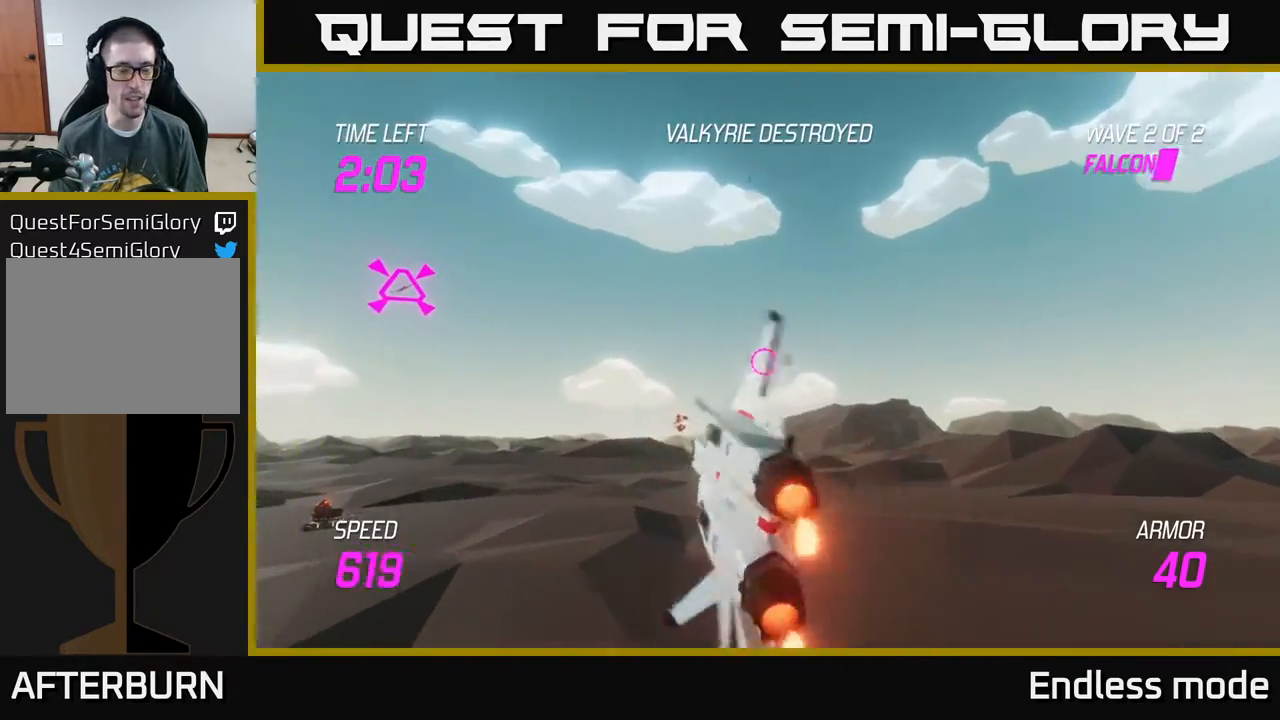
{"buttons": [], "left_stick": "up-left", "events": [[33, "L2", "up"], [483, "left_stick", "up-left"]]}
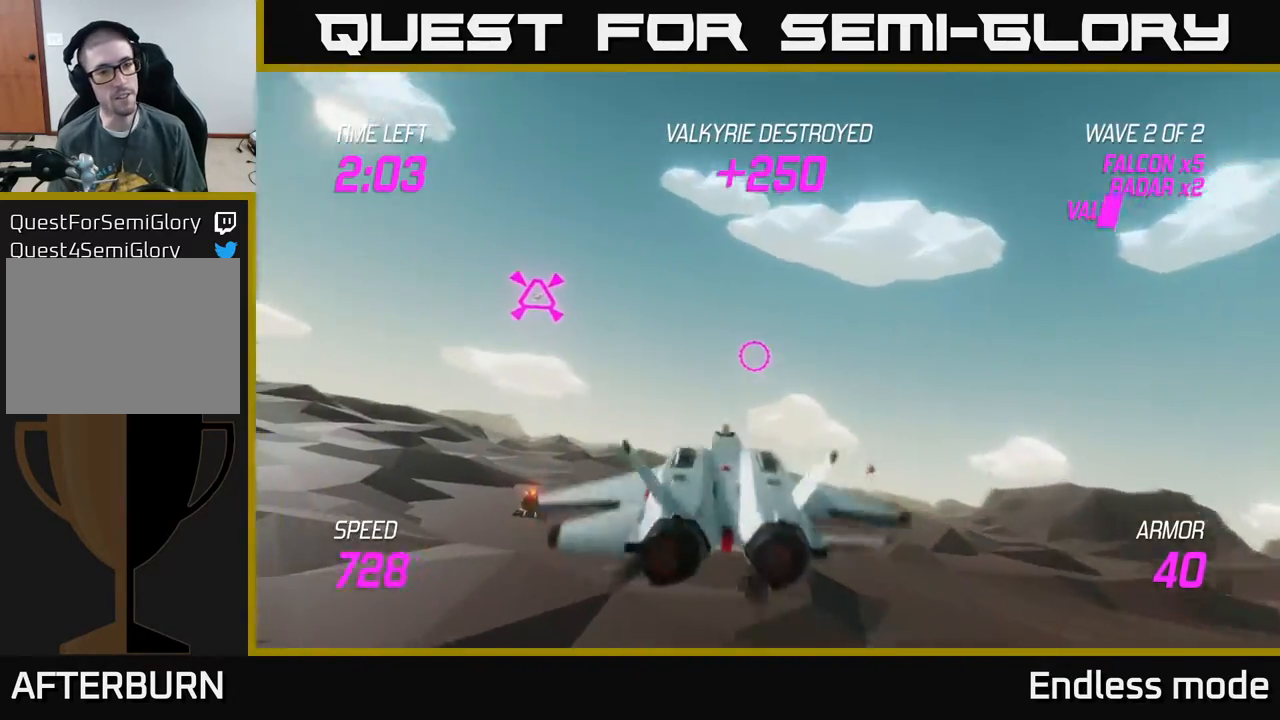
{"buttons": [], "left_stick": "up-left", "events": []}
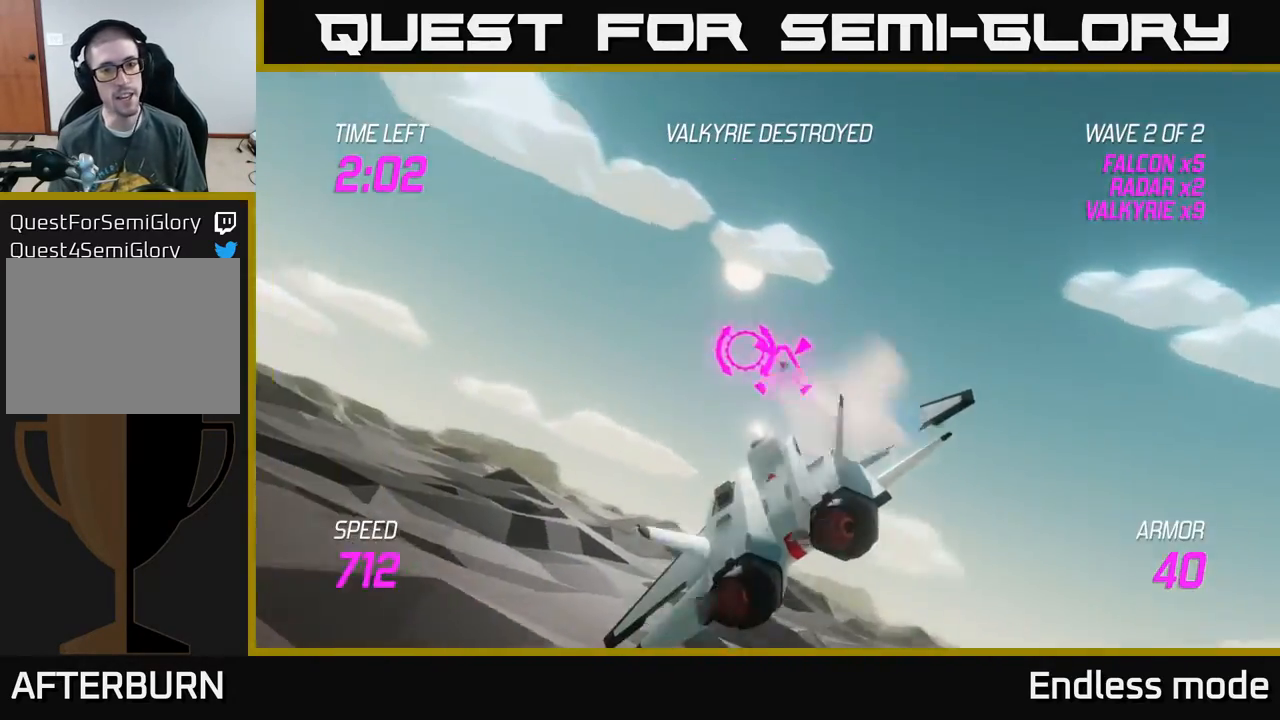
{"buttons": ["L2"], "left_stick": "right", "events": [[17, "R2", "down"], [33, "left_stick", "center"], [100, "R2", "up"], [183, "R2", "down"], [283, "left_stick", "down-right"], [317, "R2", "up"], [383, "L2", "down"], [383, "left_stick", "right"]]}
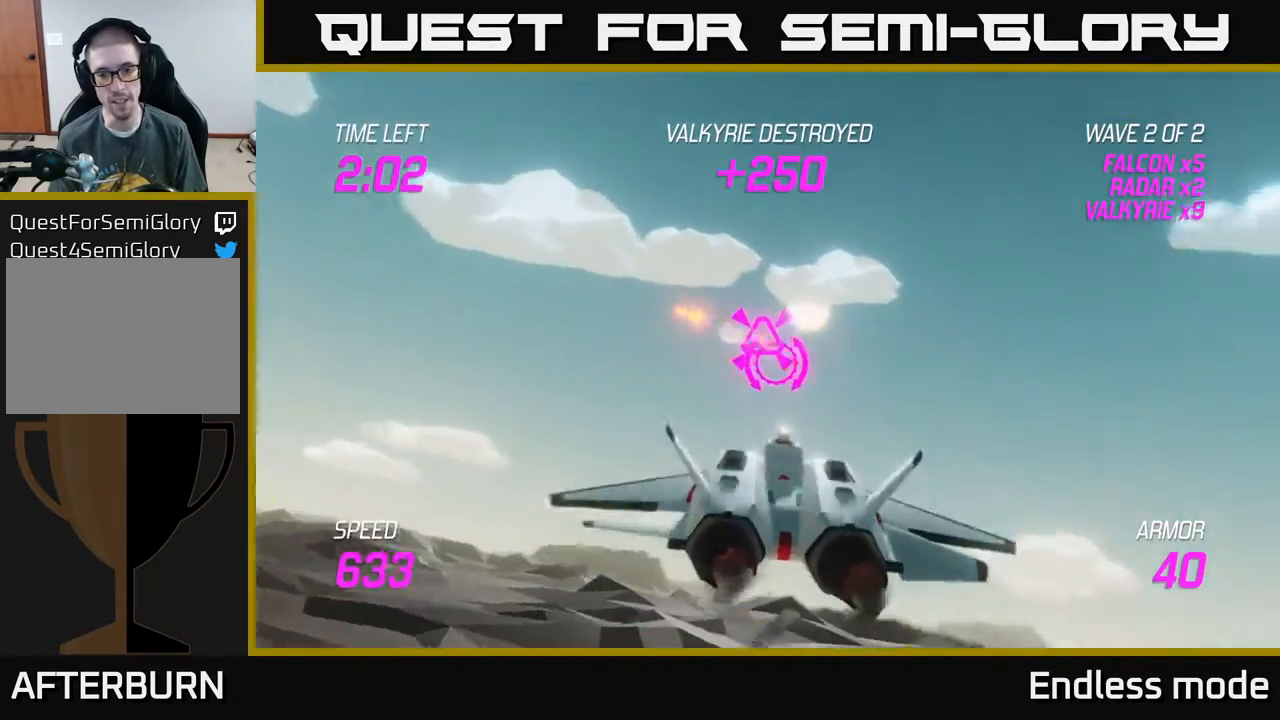
{"buttons": [], "left_stick": "right", "events": [[17, "L2", "up"], [117, "L2", "down"], [217, "L2", "up"], [283, "L2", "down"], [483, "L2", "up"]]}
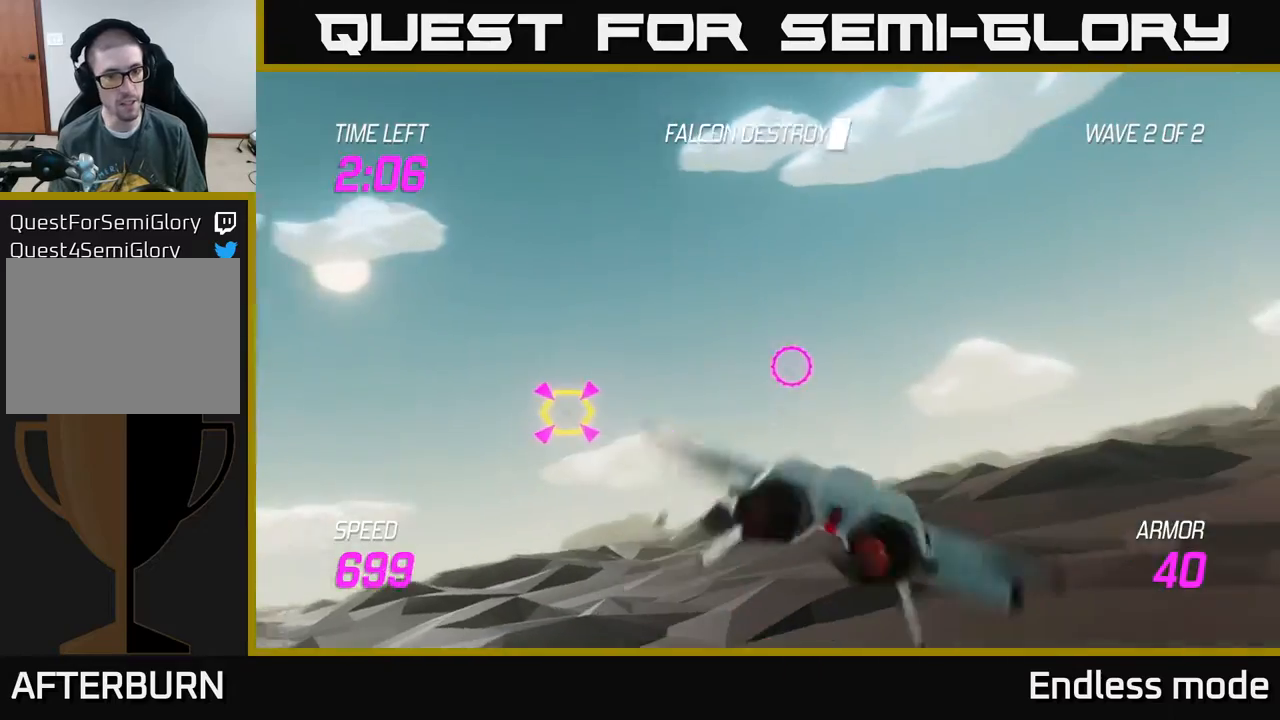
{"buttons": ["R2"], "left_stick": "up", "events": [[17, "left_stick", "left"], [467, "R2", "down"], [483, "left_stick", "up"]]}
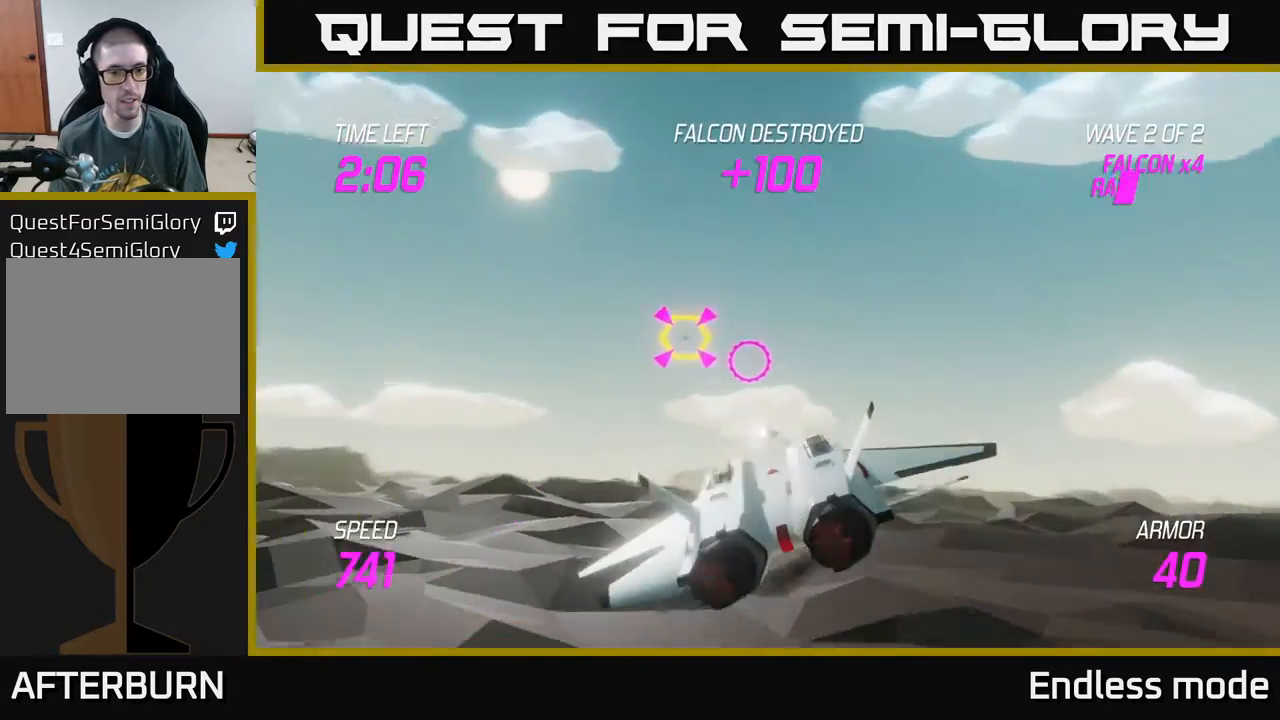
{"buttons": [], "left_stick": "center", "events": [[50, "left_stick", "center"], [67, "R2", "up"], [133, "R2", "down"], [250, "R2", "up"], [350, "R2", "down"], [467, "R2", "up"]]}
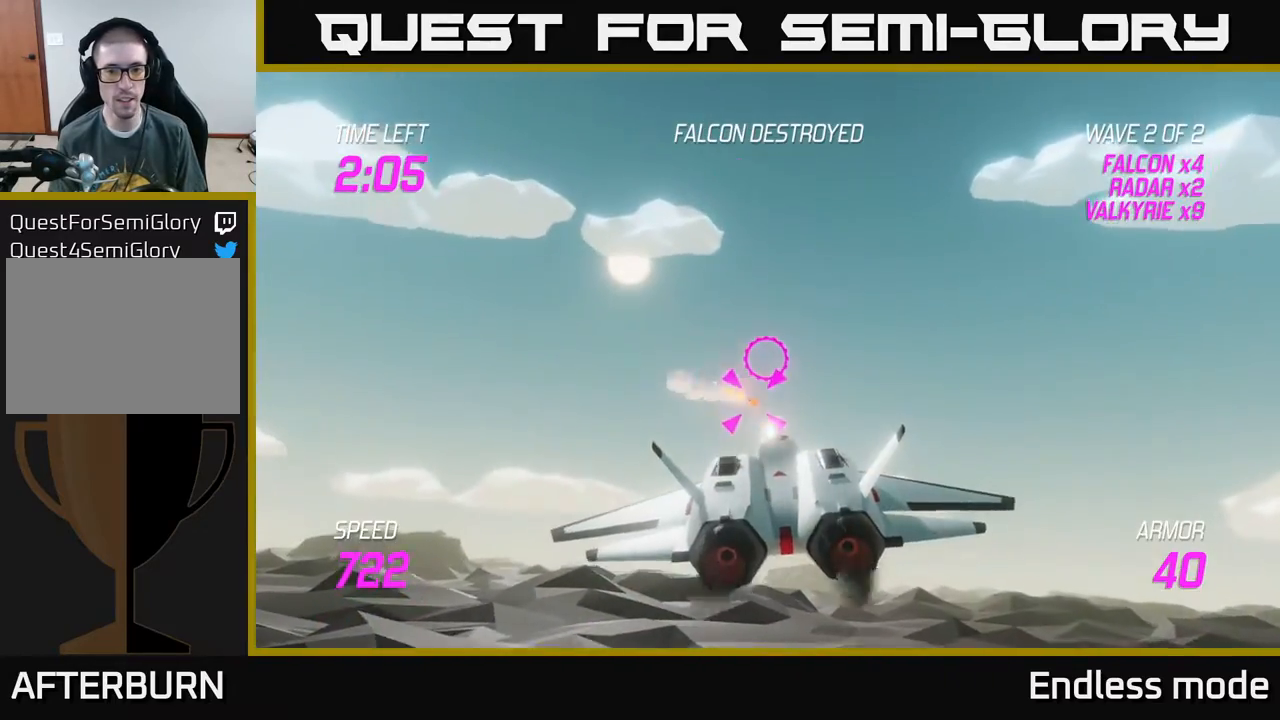
{"buttons": [], "left_stick": "right", "events": [[33, "left_stick", "left"], [50, "R2", "down"], [117, "left_stick", "center"], [167, "R2", "up"], [267, "R2", "down"], [333, "left_stick", "right"], [367, "L2", "down"], [367, "R2", "up"], [500, "L2", "up"]]}
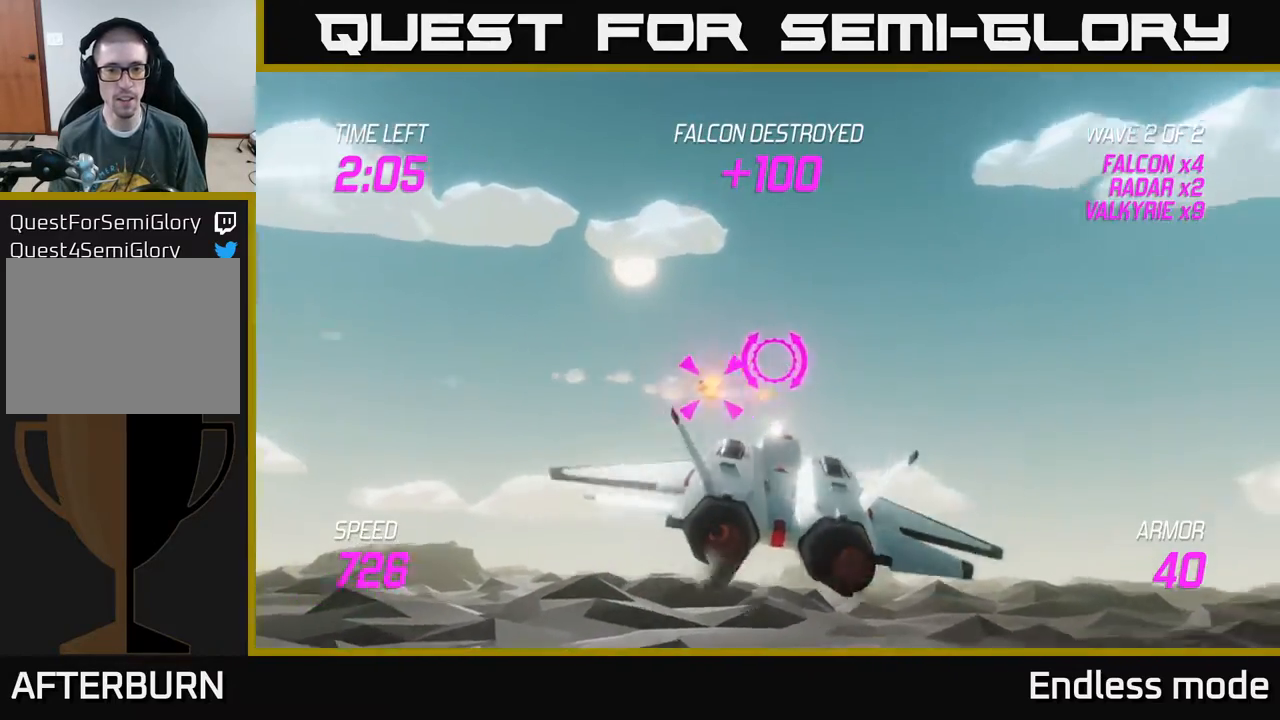
{"buttons": [], "left_stick": "right", "events": [[50, "L2", "down"], [167, "L2", "up"], [233, "L2", "down"], [300, "L2", "up"], [367, "L2", "down"], [467, "L2", "up"]]}
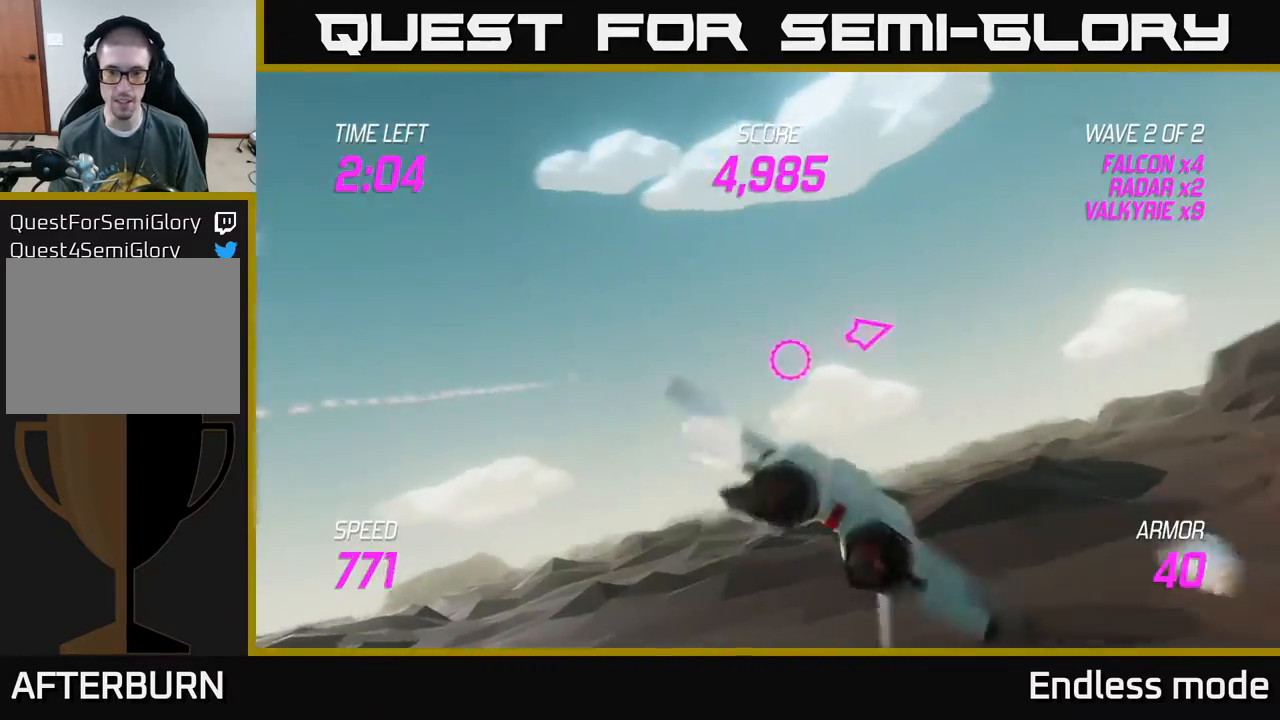
{"buttons": [], "left_stick": "right", "events": [[67, "L2", "down"], [150, "L2", "up"]]}
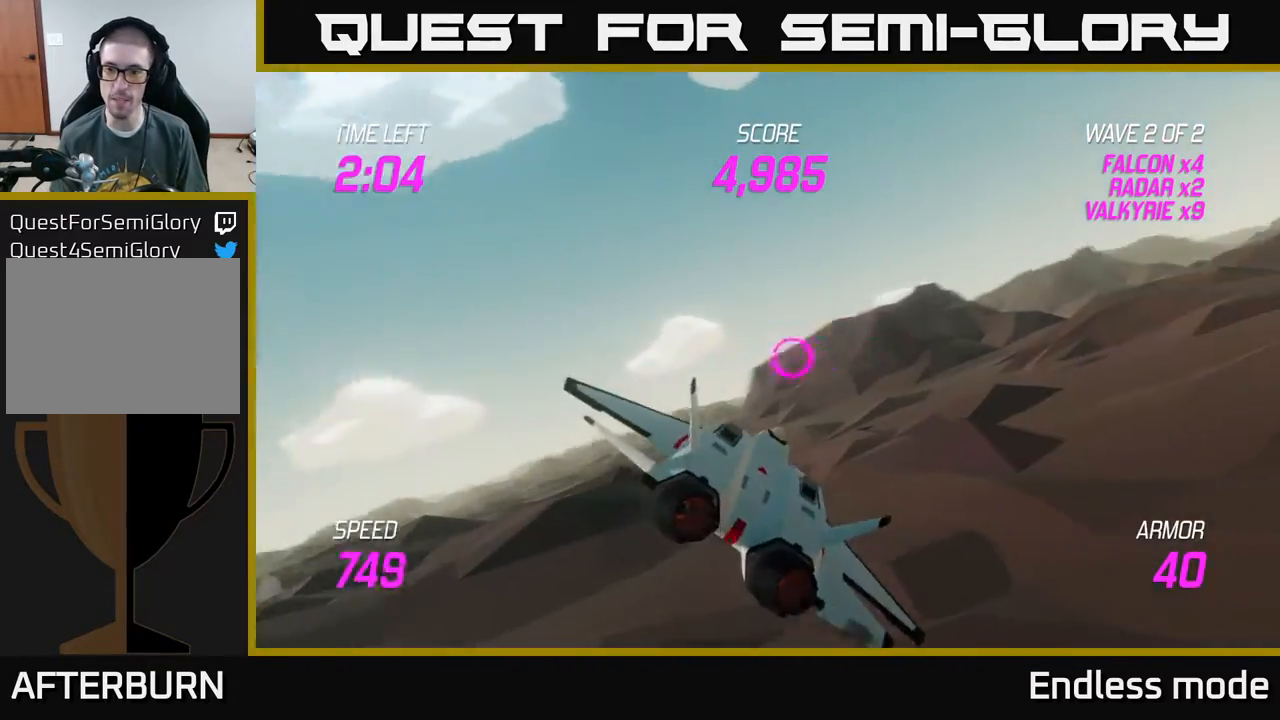
{"buttons": [], "left_stick": "up-right", "events": [[83, "left_stick", "up-right"]]}
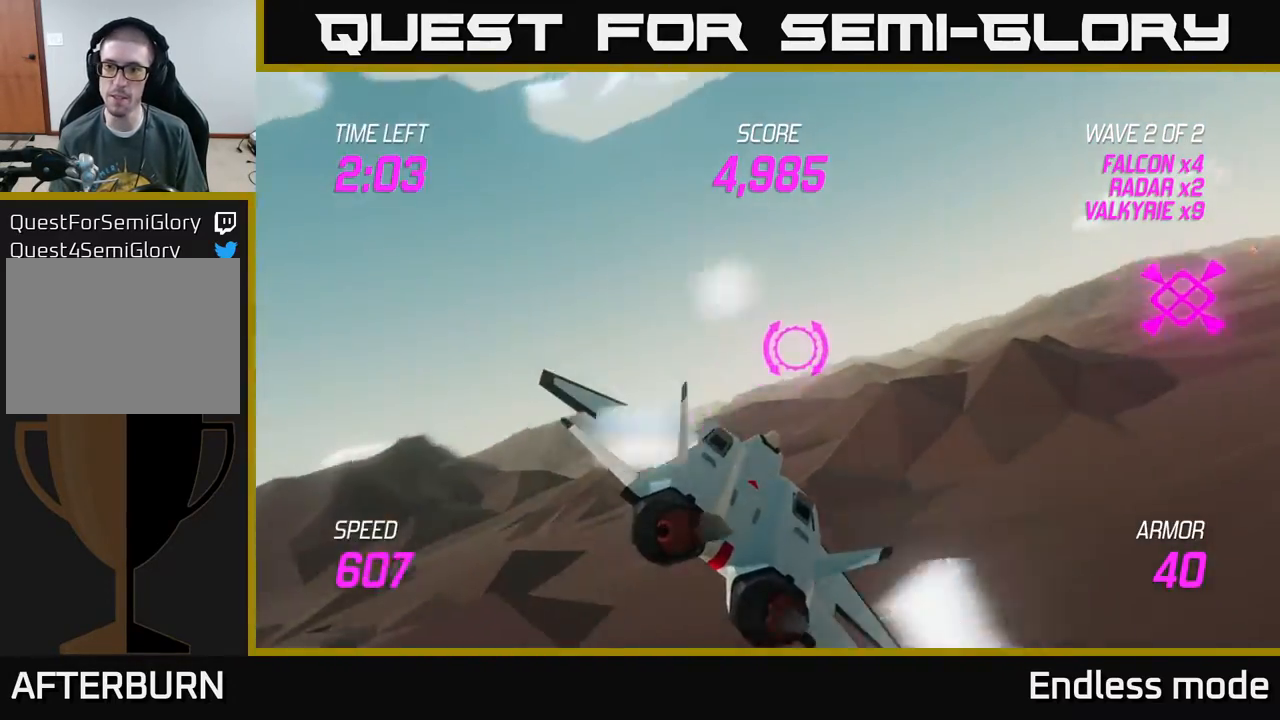
{"buttons": ["L2"], "left_stick": "right", "events": [[100, "L2", "down"], [350, "left_stick", "down-right"], [483, "left_stick", "right"]]}
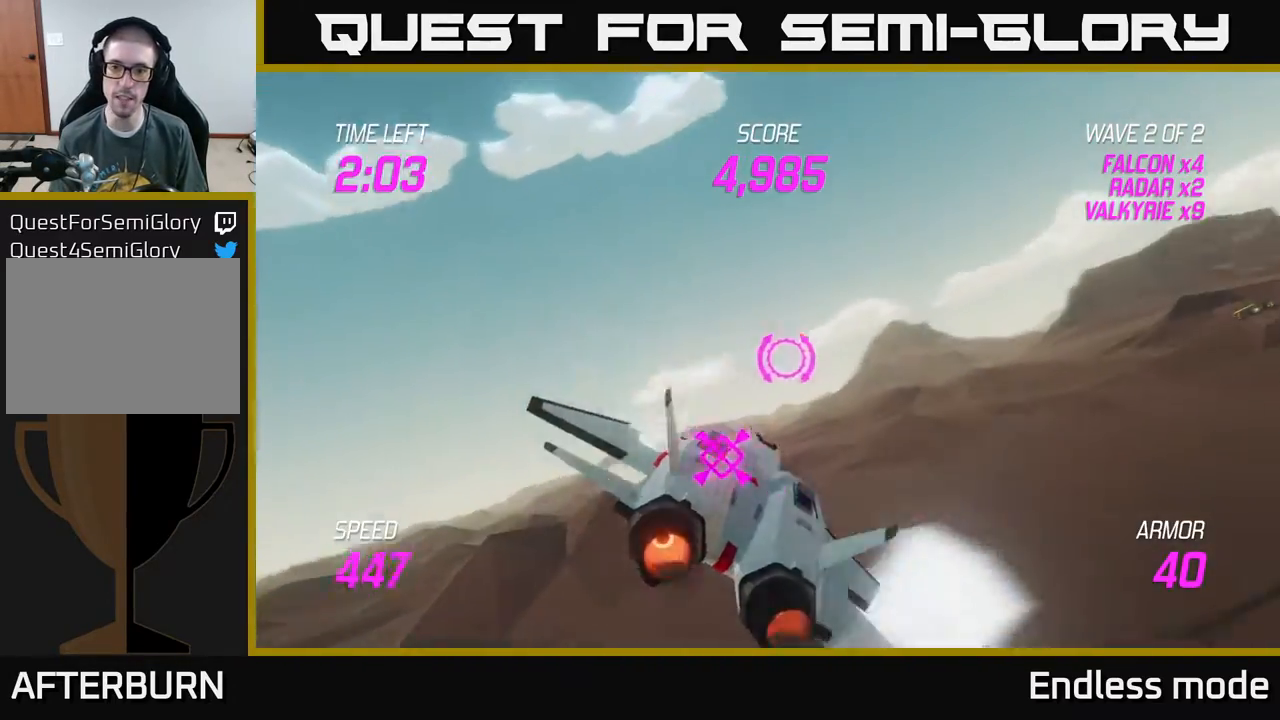
{"buttons": [], "left_stick": "up-right", "events": [[150, "left_stick", "up-right"], [283, "L2", "up"]]}